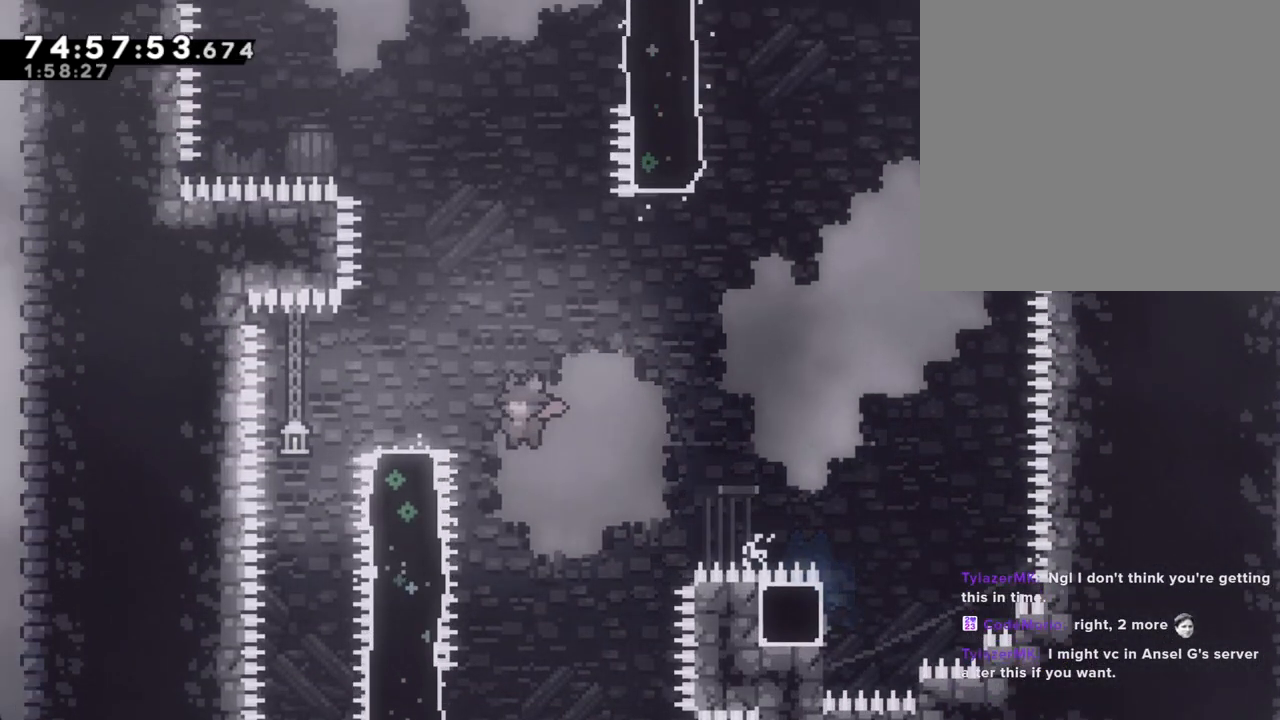
Gameplay with a controller (Nintendo layout); each line is a JSON object with the inputs held at the frame after it. "events" lists button and stick changes between this image and that frame as [ms after this image, input, new state], when the widget could be followed in between. Not read: L1 L3 R1 R3.
{"buttons": ["A"], "left_stick": "right", "right_stick": "center", "events": [[16, "X", "down"], [100, "left_stick", "right"], [117, "X", "up"], [184, "A", "down"]]}
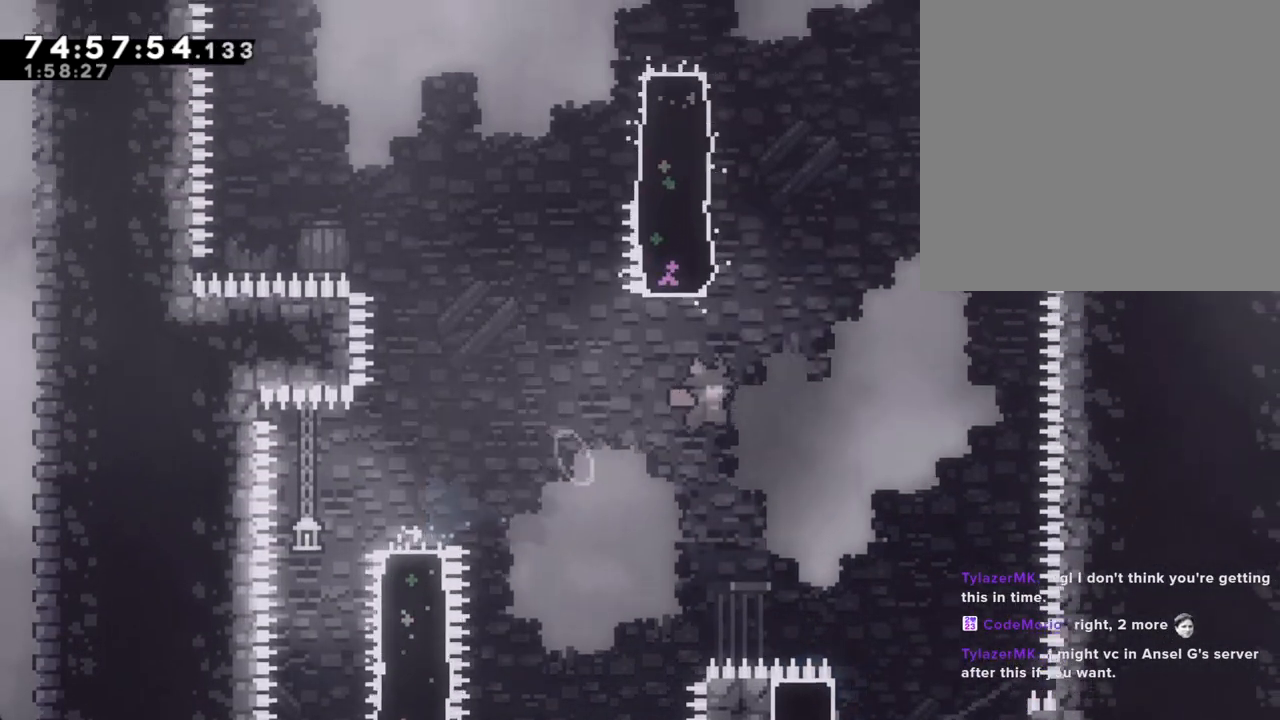
{"buttons": [], "left_stick": "left", "right_stick": "center", "events": [[51, "A", "up"], [84, "X", "down"], [84, "left_stick", "up"], [285, "X", "up"], [369, "left_stick", "left"]]}
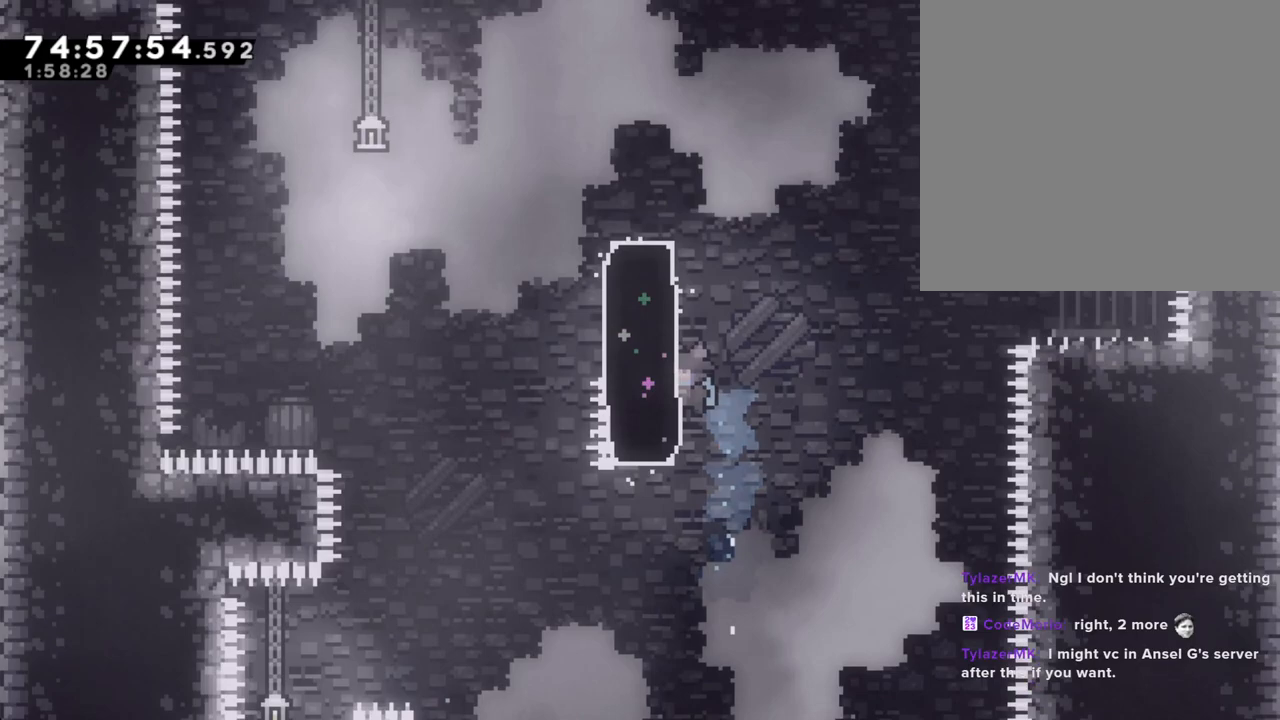
{"buttons": ["R2"], "left_stick": "center", "right_stick": "center", "events": [[17, "R2", "down"], [67, "left_stick", "center"], [184, "A", "down"], [218, "left_stick", "left"], [436, "A", "up"], [469, "left_stick", "center"]]}
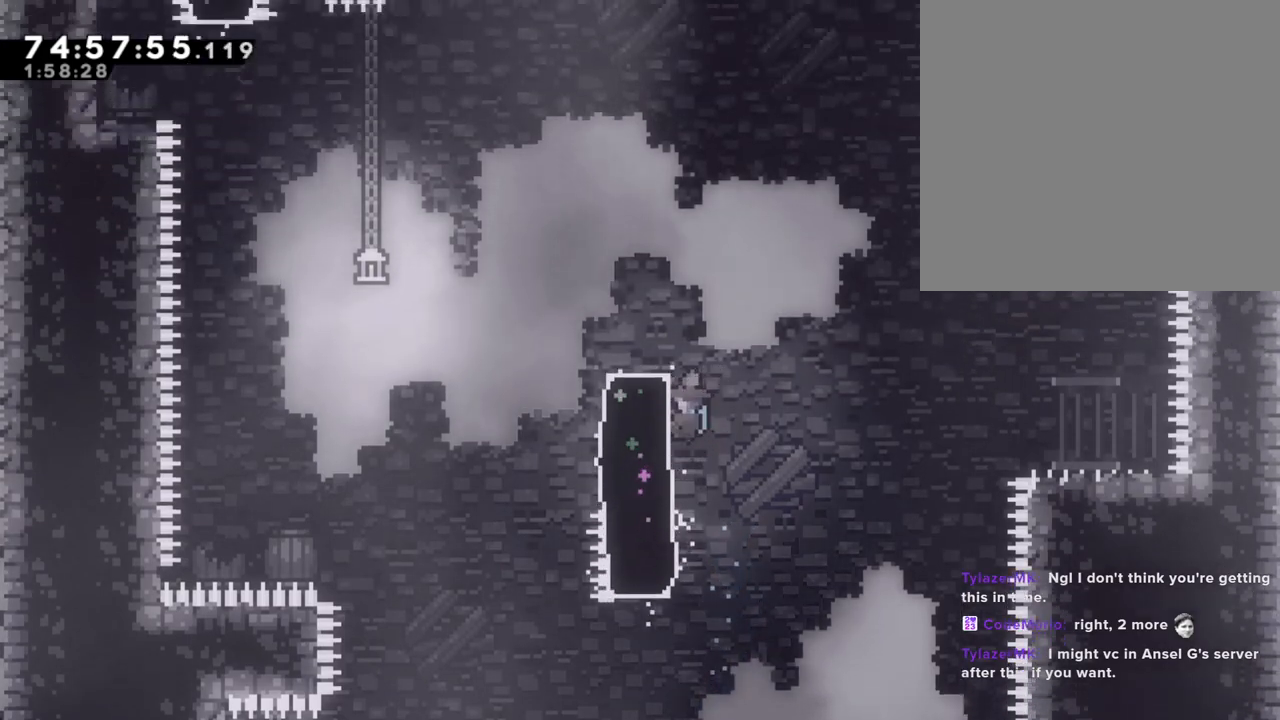
{"buttons": ["A", "R2"], "left_stick": "right", "right_stick": "center", "events": [[83, "A", "down"], [217, "A", "up"], [469, "A", "down"], [485, "left_stick", "right"]]}
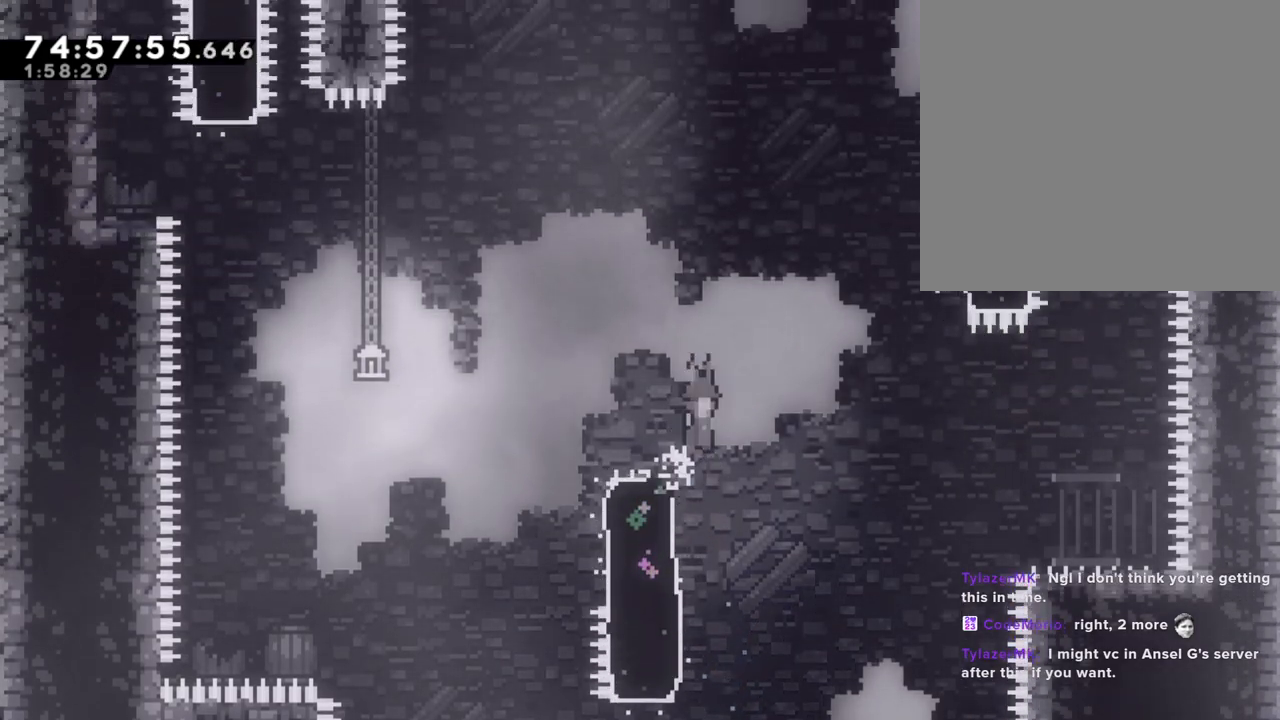
{"buttons": ["A", "R2"], "left_stick": "right", "right_stick": "center", "events": []}
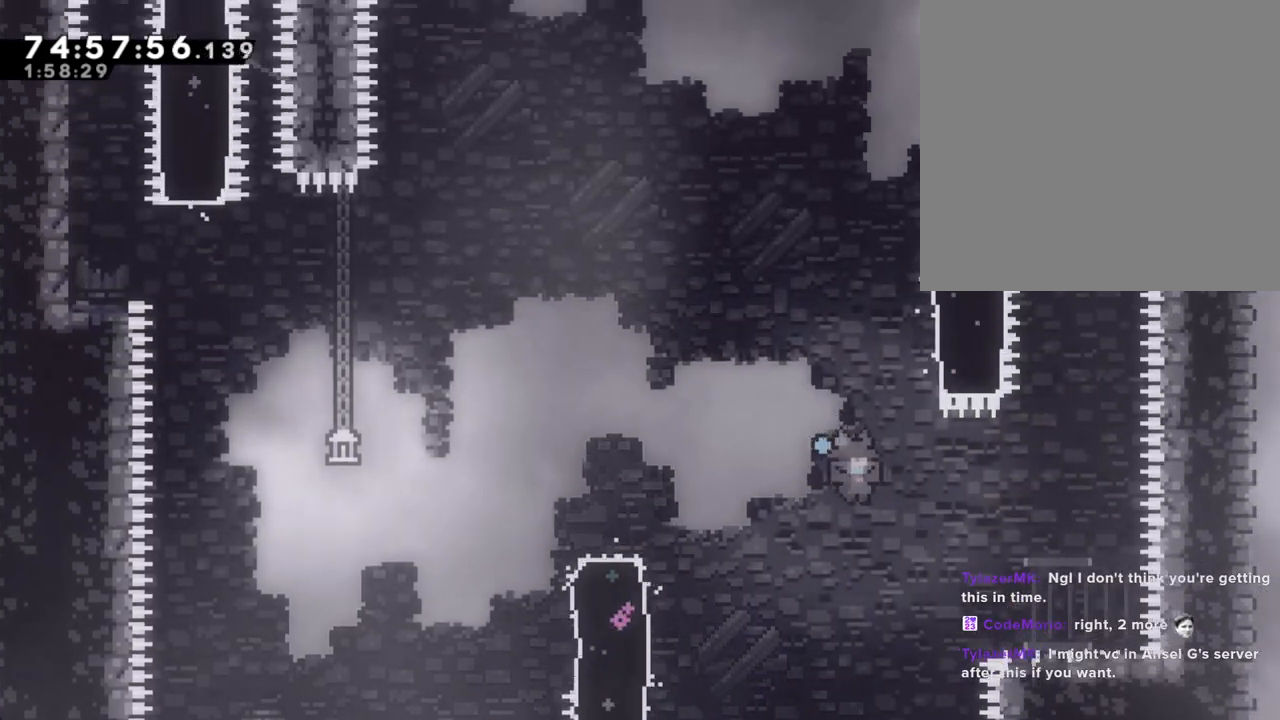
{"buttons": ["R2"], "left_stick": "right", "right_stick": "center", "events": [[17, "right_stick", "down"], [67, "right_stick", "center"], [184, "A", "up"], [268, "A", "down"], [435, "A", "up"]]}
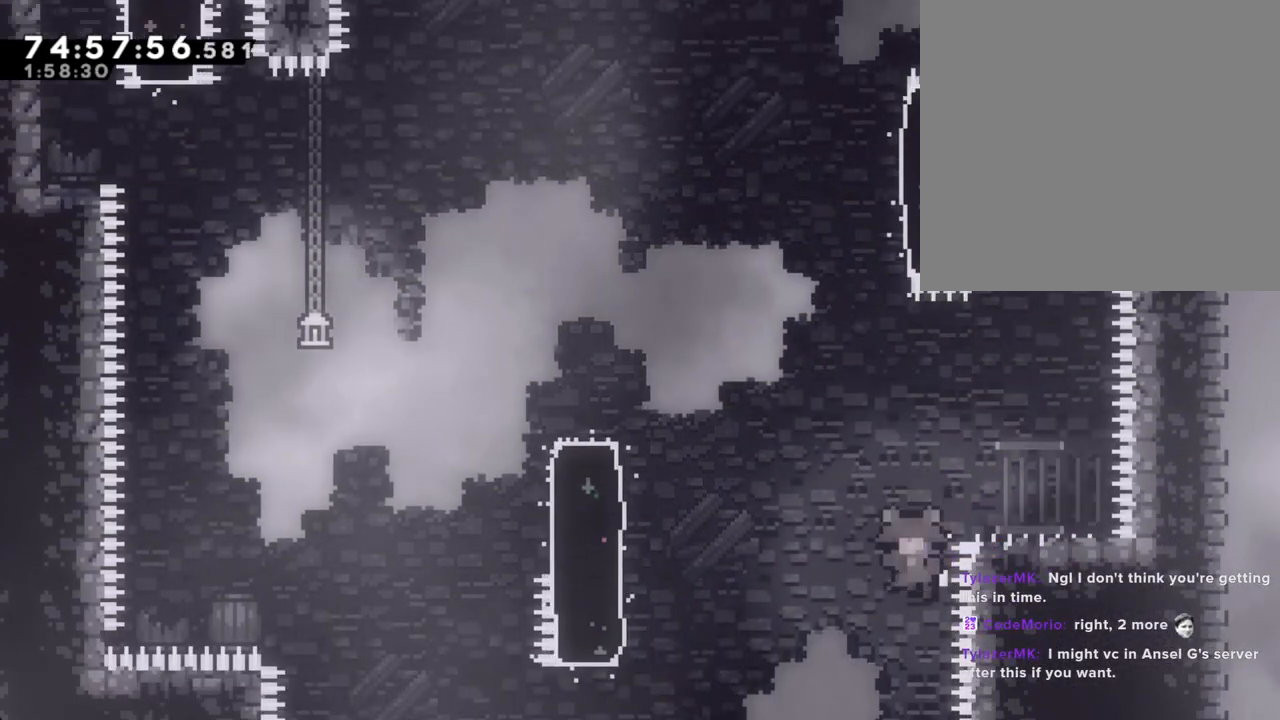
{"buttons": [], "left_stick": "center", "right_stick": "center", "events": [[16, "A", "down"], [100, "R2", "up"], [134, "A", "up"], [134, "left_stick", "center"]]}
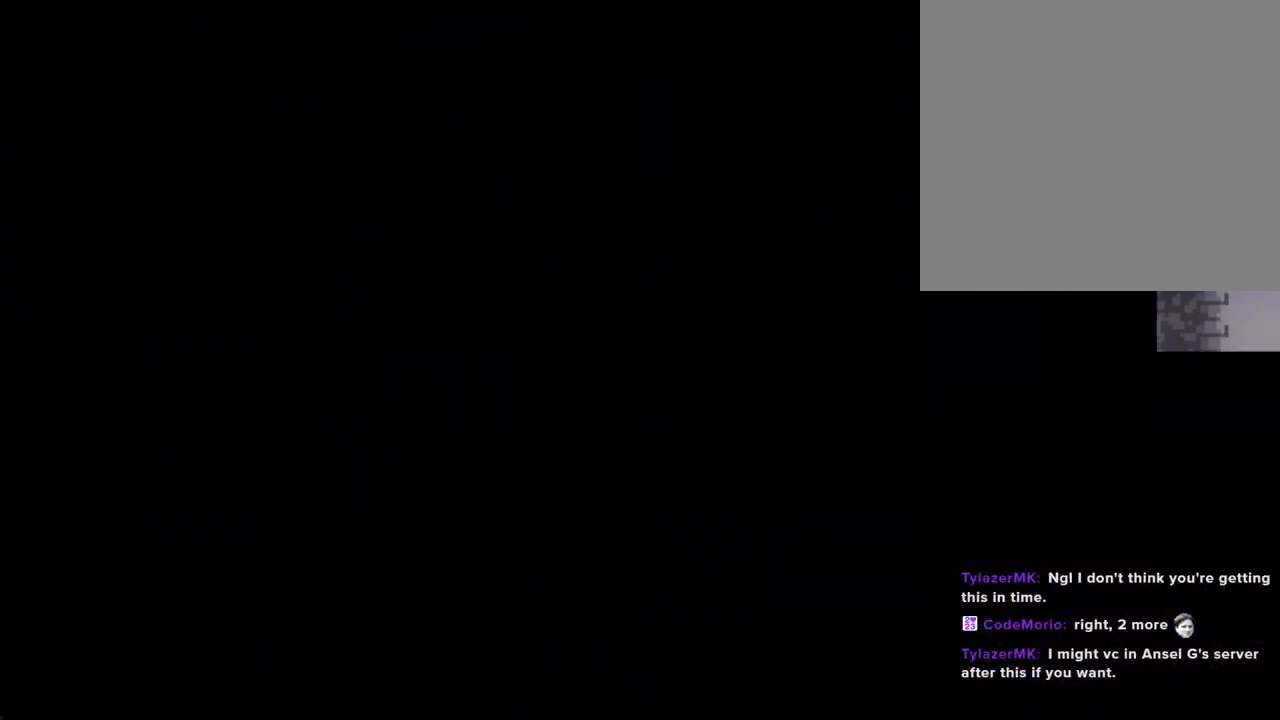
{"buttons": [], "left_stick": "center", "right_stick": "center", "events": []}
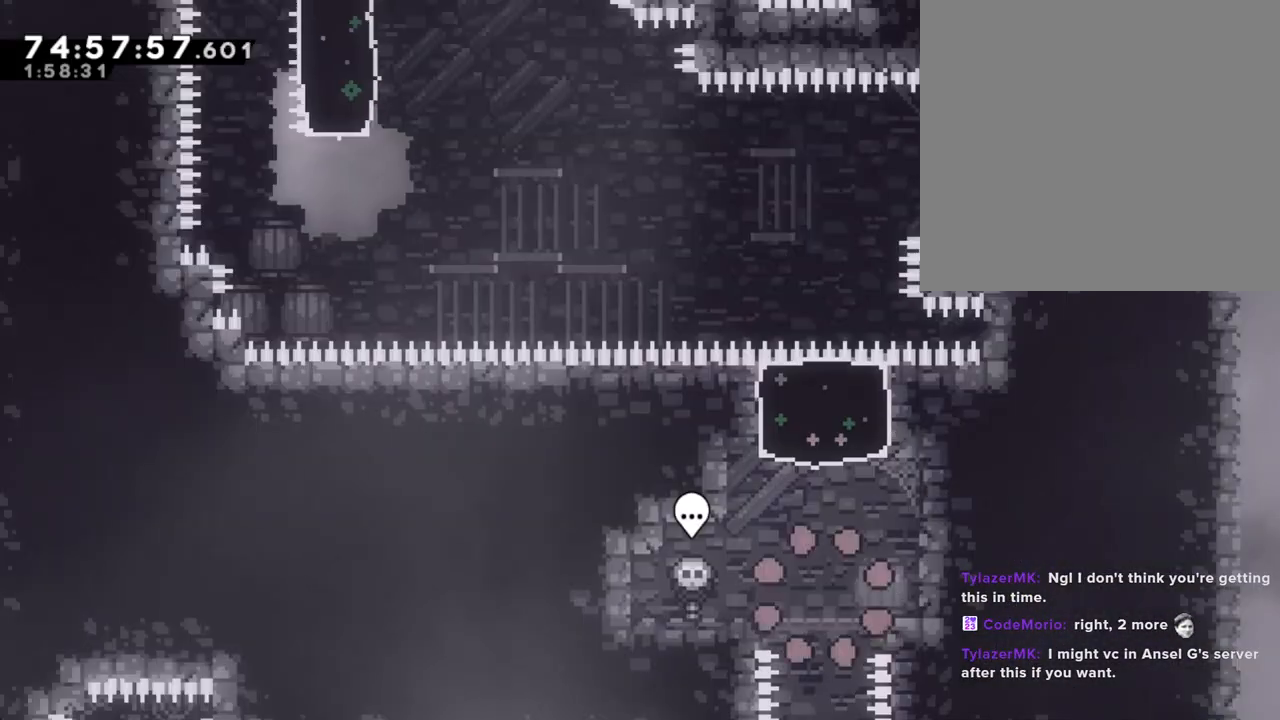
{"buttons": ["X"], "left_stick": "up", "right_stick": "center", "events": [[234, "A", "down"], [318, "left_stick", "right"], [402, "A", "up"], [435, "X", "down"], [435, "left_stick", "up"]]}
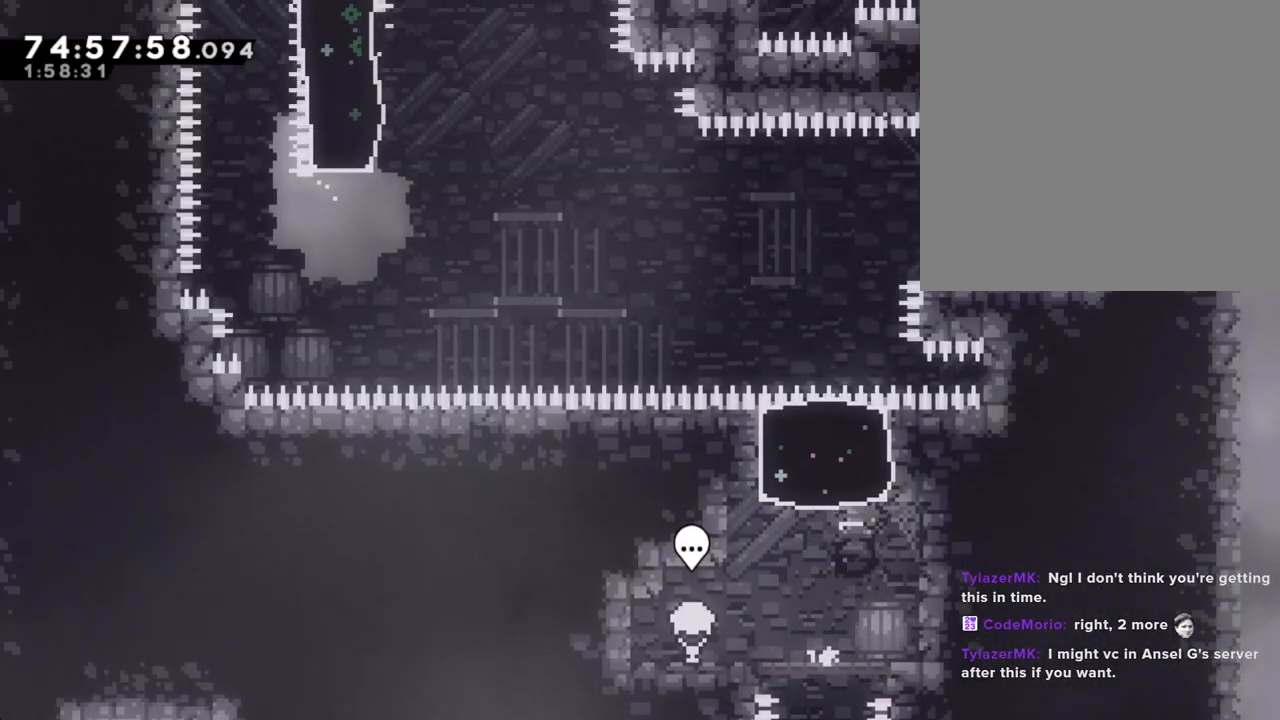
{"buttons": [], "left_stick": "right", "right_stick": "center", "events": [[167, "X", "up"], [184, "left_stick", "center"], [368, "left_stick", "right"]]}
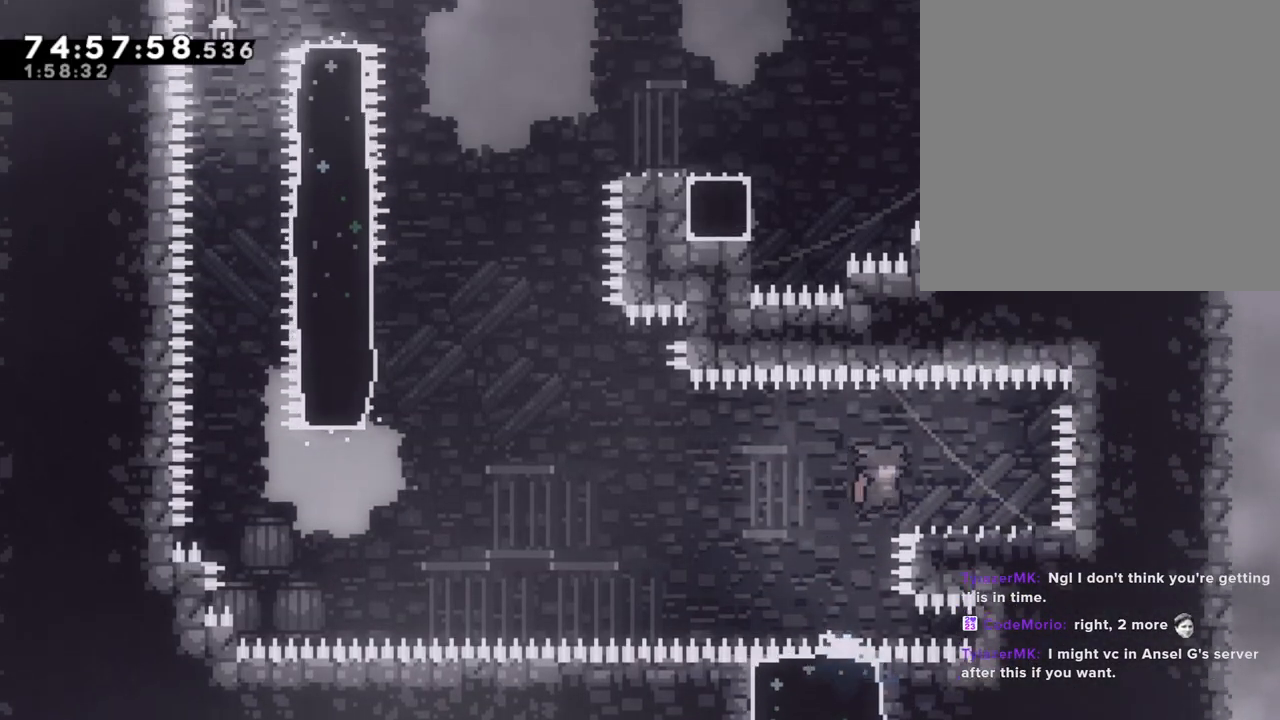
{"buttons": ["X"], "left_stick": "down-left", "right_stick": "center", "events": [[436, "left_stick", "down-left"], [469, "X", "down"]]}
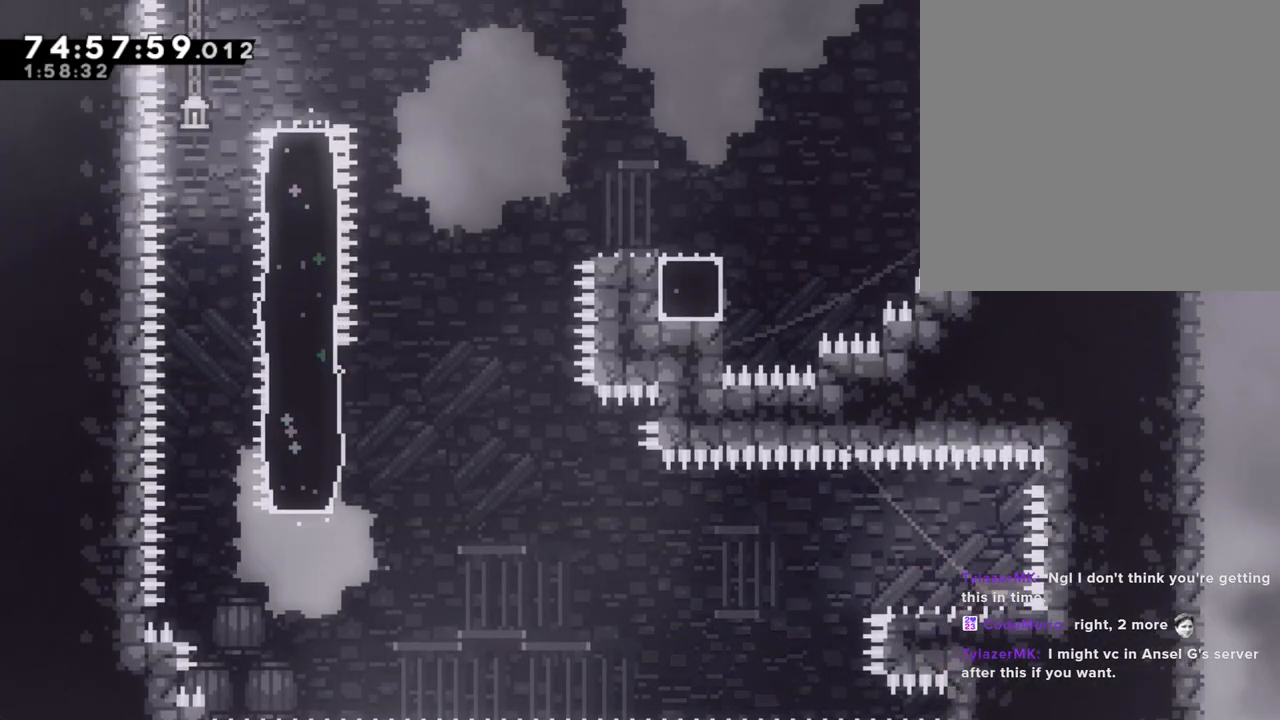
{"buttons": ["A"], "left_stick": "left", "right_stick": "center", "events": [[84, "X", "up"], [167, "A", "down"], [218, "left_stick", "left"]]}
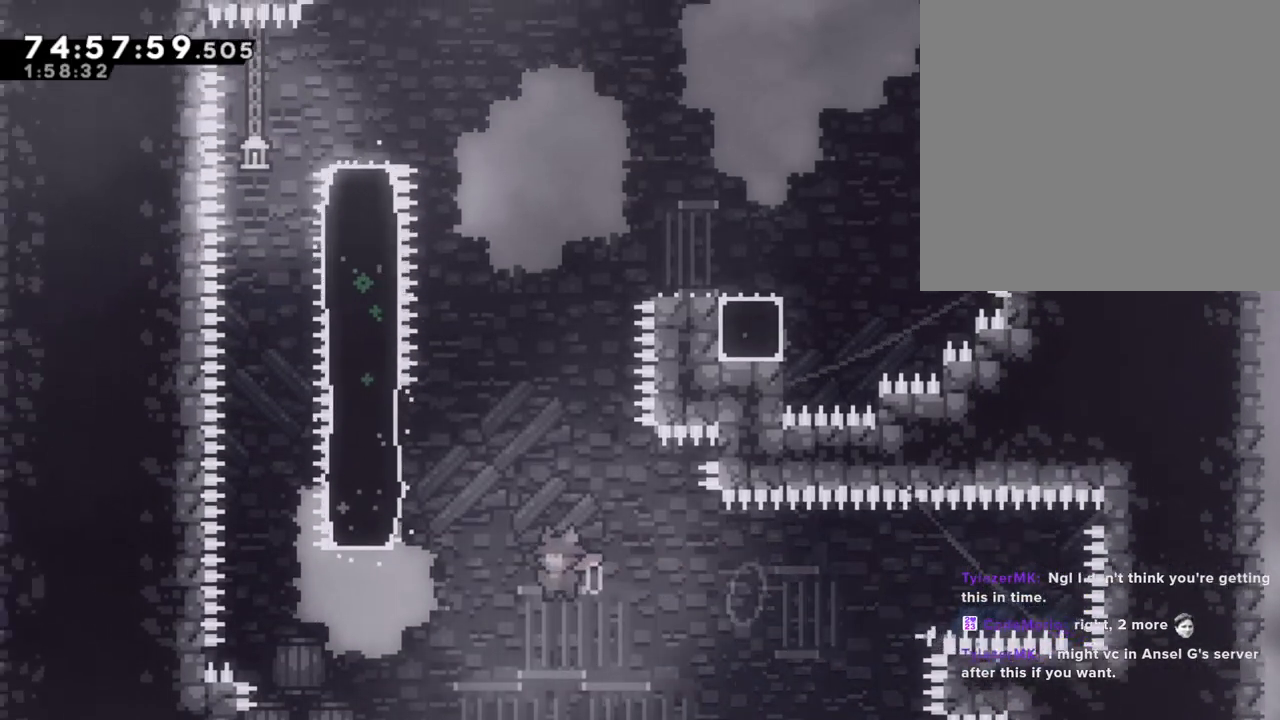
{"buttons": ["A"], "left_stick": "right", "right_stick": "center", "events": [[84, "A", "up"], [151, "left_stick", "up"], [168, "X", "down"], [285, "X", "up"], [369, "A", "down"], [436, "left_stick", "right"]]}
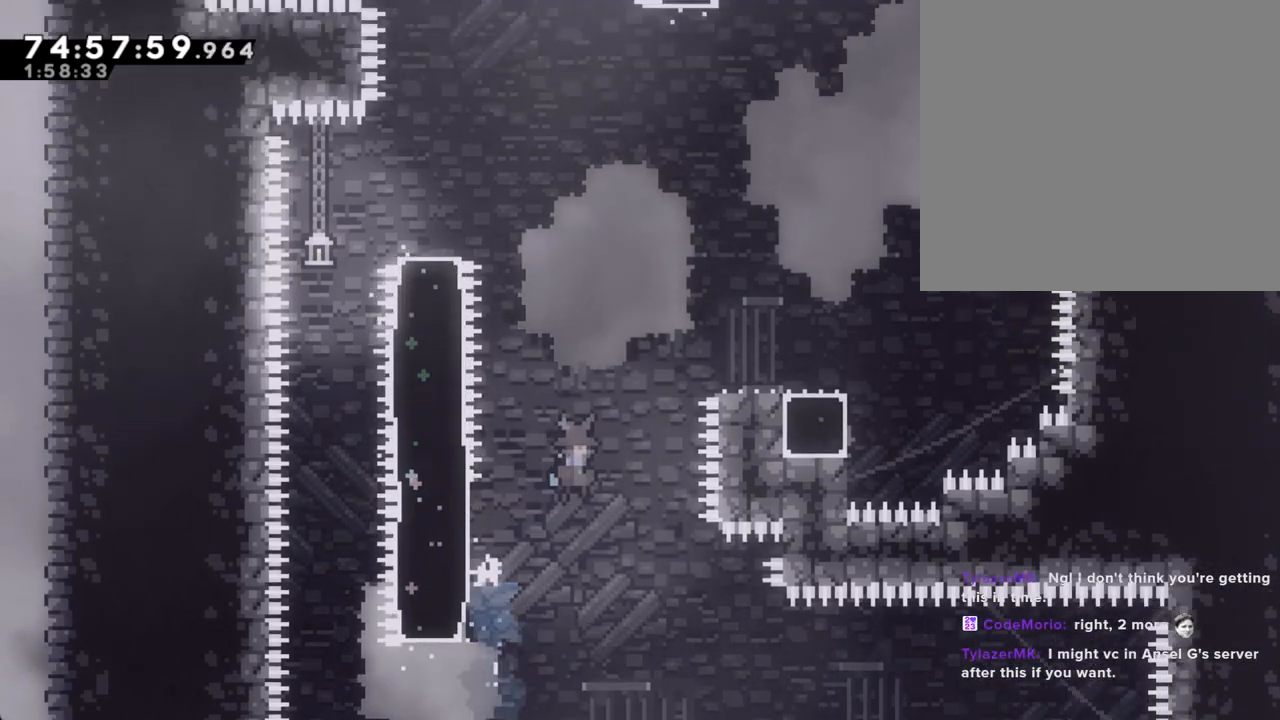
{"buttons": ["A"], "left_stick": "right", "right_stick": "center", "events": [[402, "A", "up"], [469, "A", "down"]]}
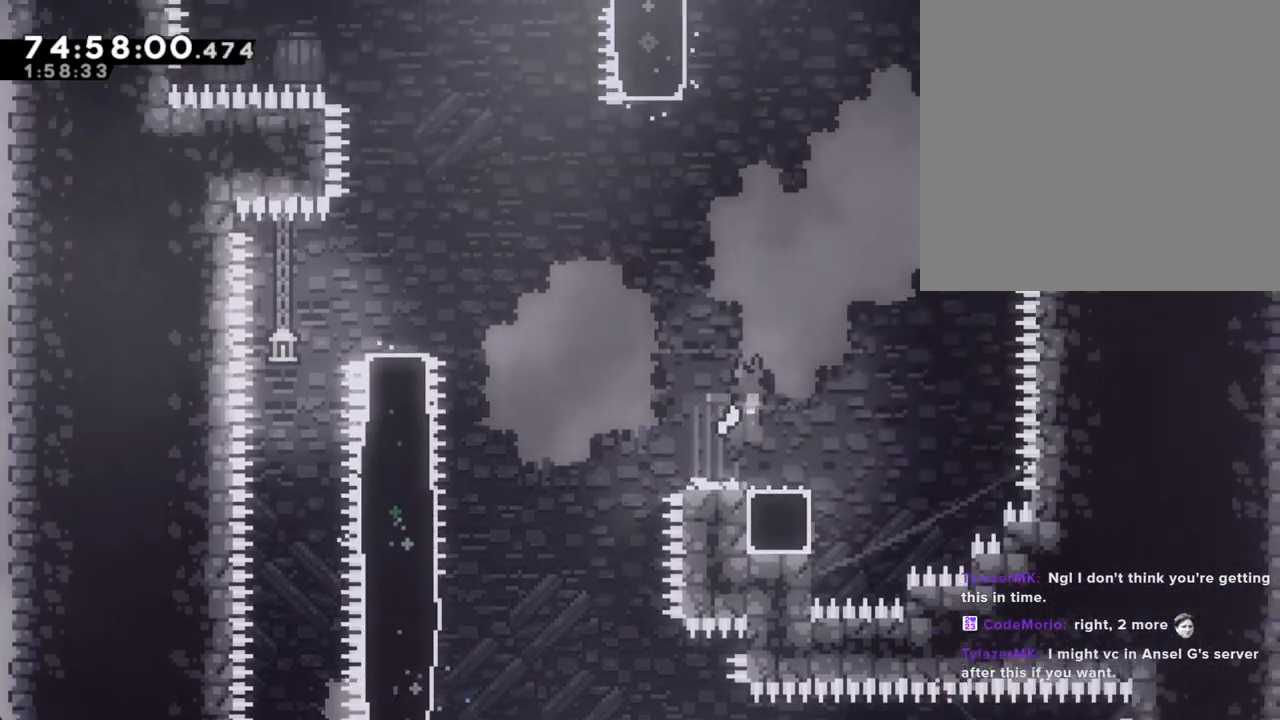
{"buttons": [], "left_stick": "left", "right_stick": "center", "events": [[218, "A", "up"], [301, "left_stick", "center"], [502, "left_stick", "left"]]}
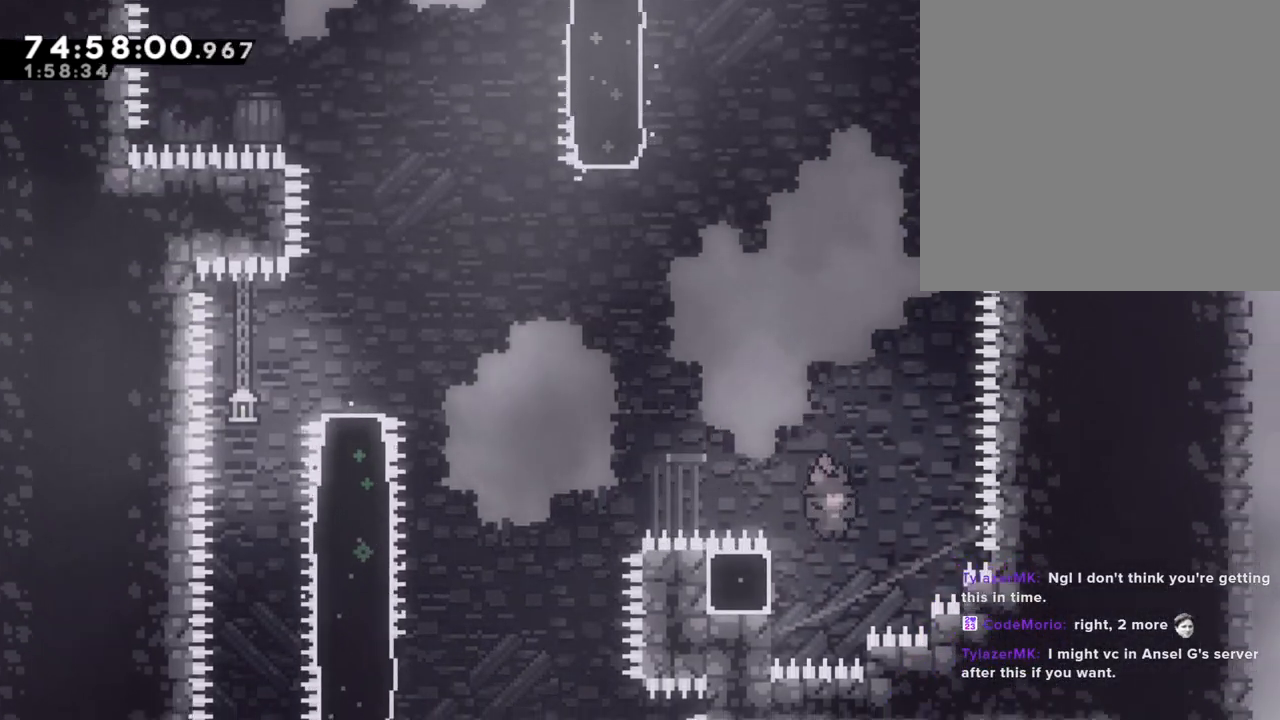
{"buttons": ["X", "R2"], "left_stick": "up-left", "right_stick": "center", "events": [[67, "R2", "down"], [67, "left_stick", "up-left"], [486, "X", "down"]]}
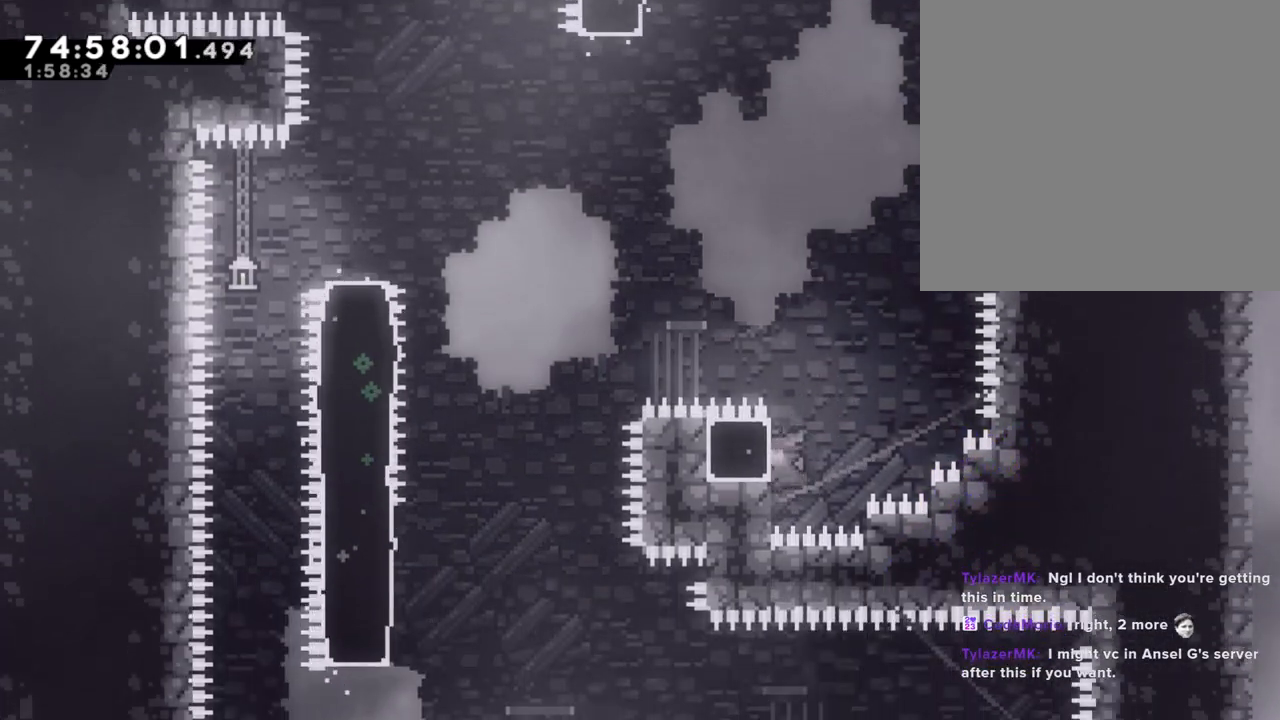
{"buttons": ["A", "R2"], "left_stick": "left", "right_stick": "center", "events": [[117, "X", "up"], [184, "A", "down"], [469, "left_stick", "left"]]}
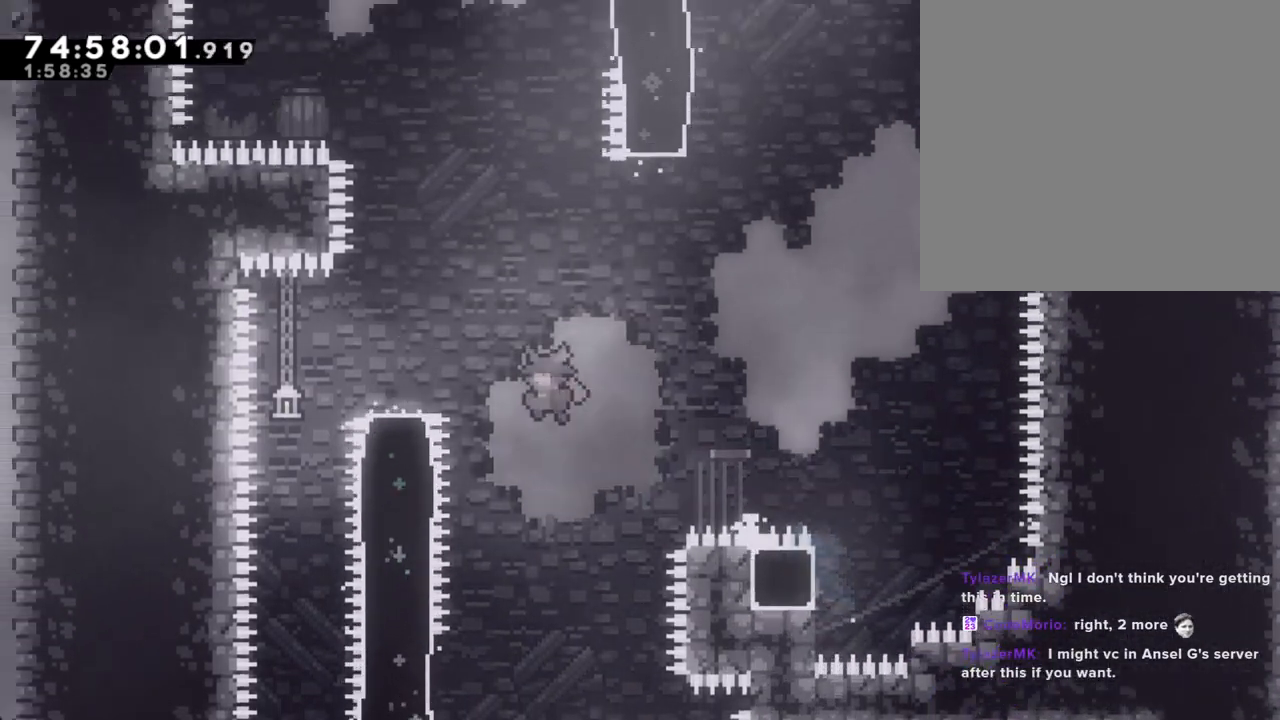
{"buttons": ["A"], "left_stick": "right", "right_stick": "center", "events": [[67, "A", "up"], [83, "R2", "up"], [134, "X", "down"], [268, "X", "up"], [268, "left_stick", "right"], [318, "A", "down"]]}
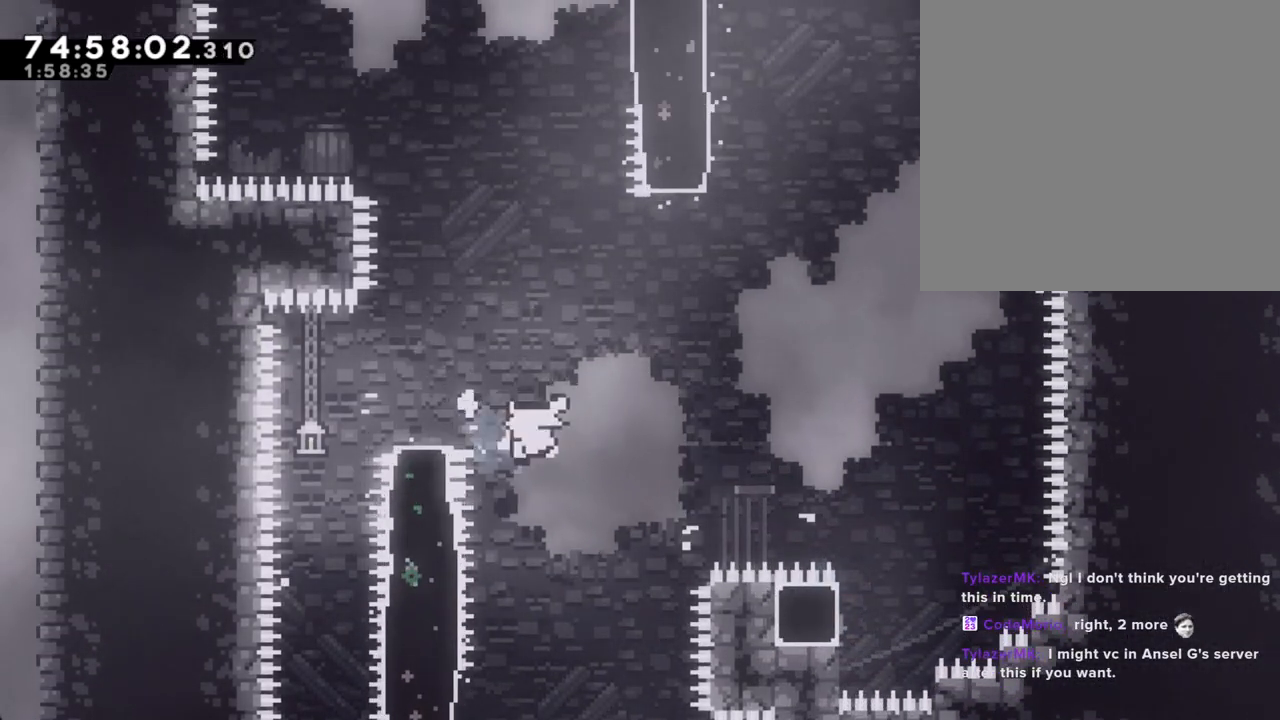
{"buttons": [], "left_stick": "center", "right_stick": "center", "events": [[101, "A", "up"], [168, "A", "down"], [201, "left_stick", "center"], [302, "A", "up"]]}
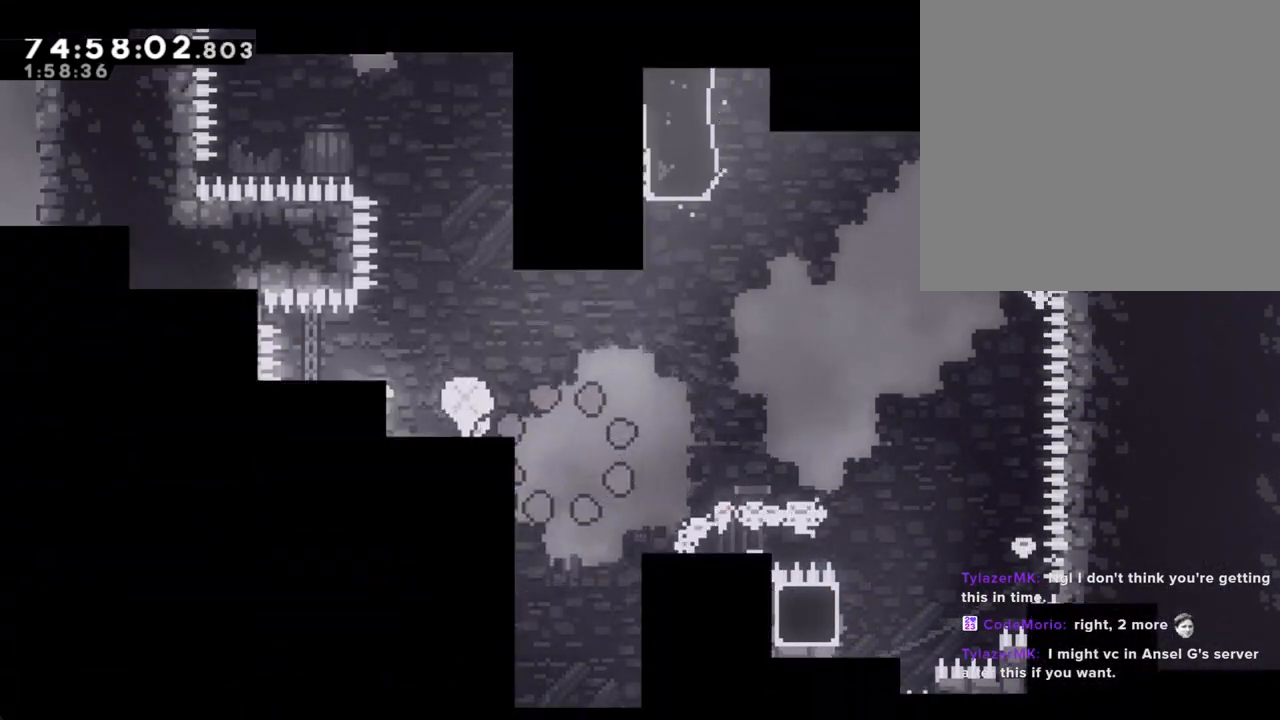
{"buttons": [], "left_stick": "center", "right_stick": "center", "events": []}
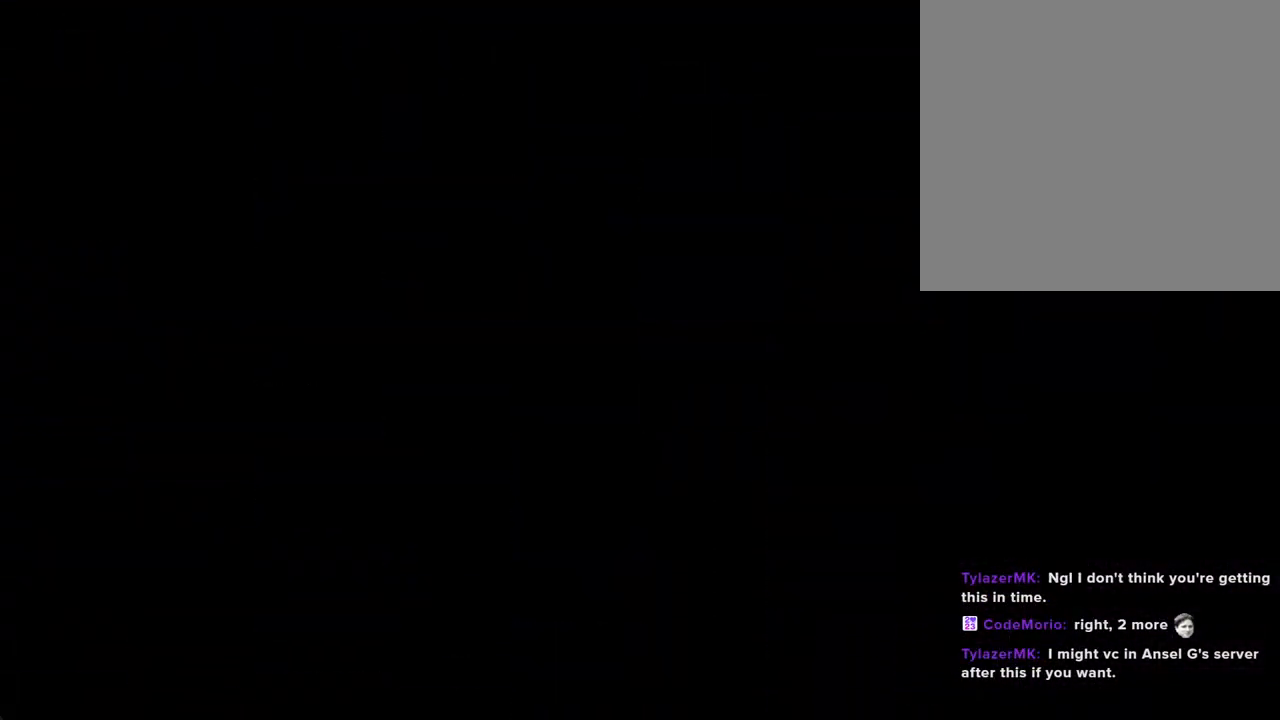
{"buttons": [], "left_stick": "center", "right_stick": "center", "events": []}
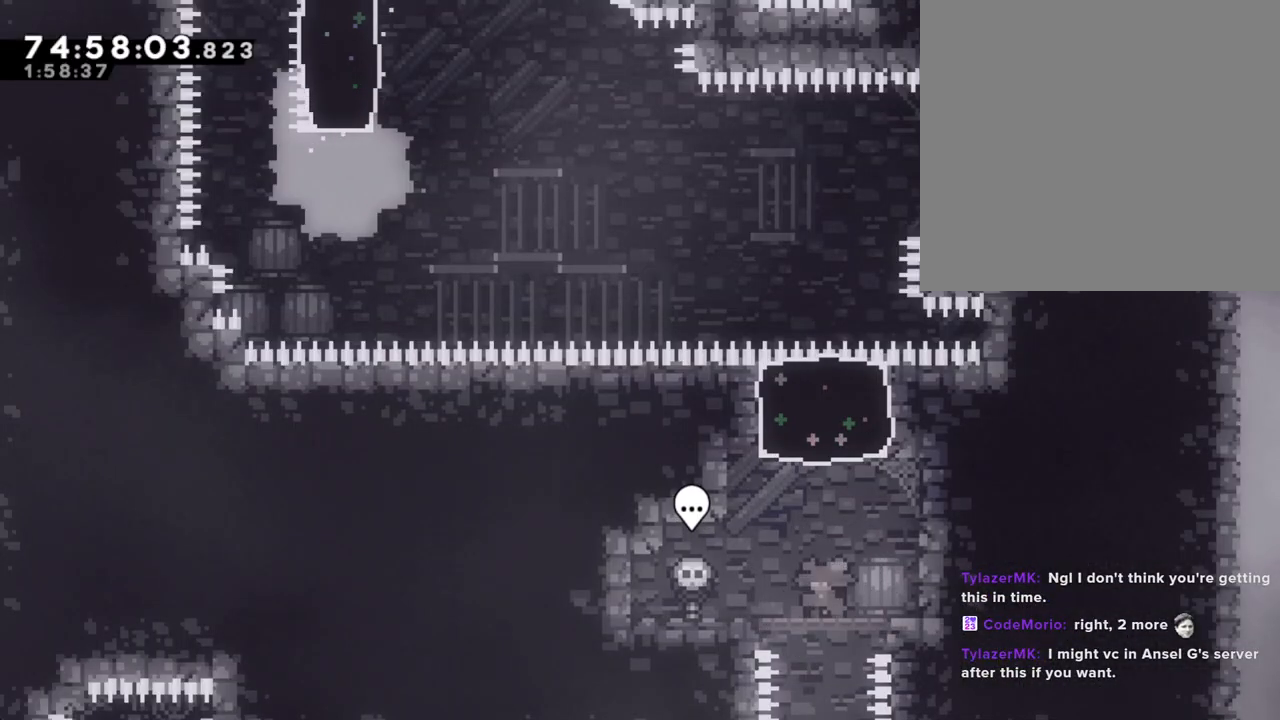
{"buttons": [], "left_stick": "right", "right_stick": "center", "events": [[336, "A", "down"], [386, "left_stick", "right"], [470, "A", "up"]]}
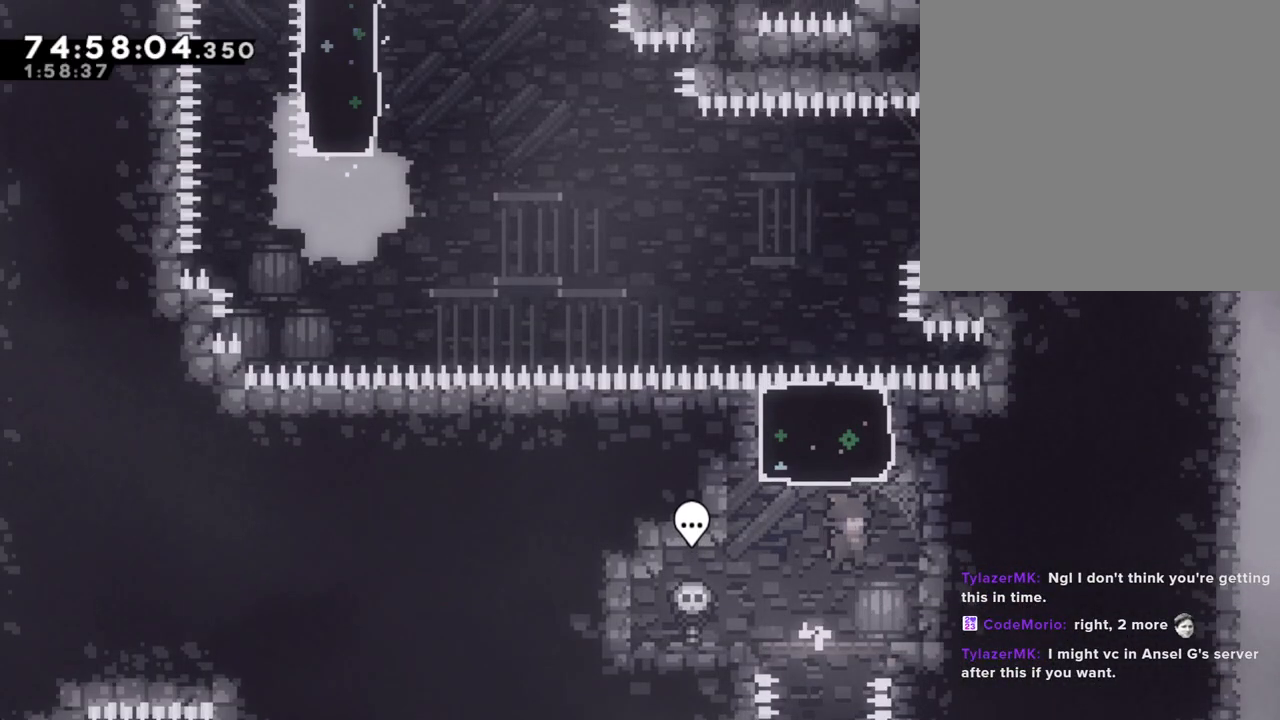
{"buttons": [], "left_stick": "right", "right_stick": "center", "events": [[17, "left_stick", "up"], [34, "X", "down"], [251, "X", "up"], [469, "left_stick", "right"]]}
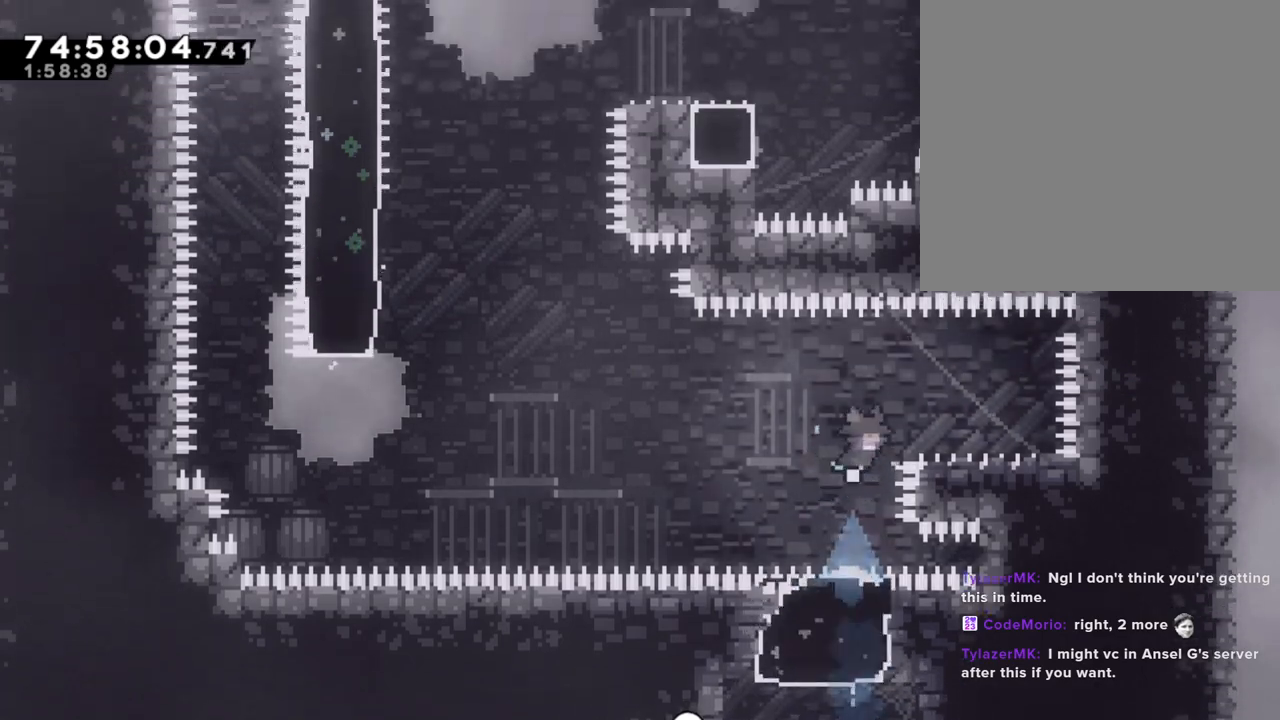
{"buttons": ["X"], "left_stick": "down", "right_stick": "center", "events": [[452, "left_stick", "down"], [502, "X", "down"]]}
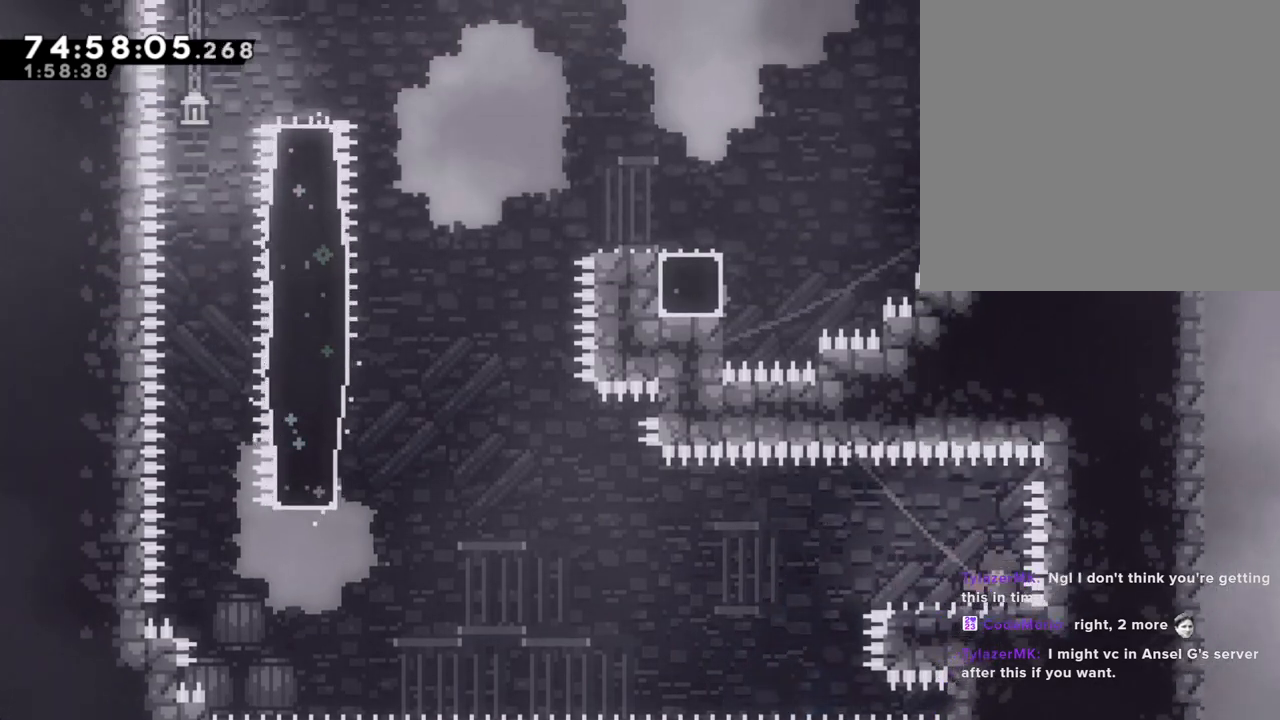
{"buttons": ["A"], "left_stick": "left", "right_stick": "center", "events": [[34, "left_stick", "down-left"], [134, "X", "up"], [235, "A", "down"], [419, "left_stick", "left"]]}
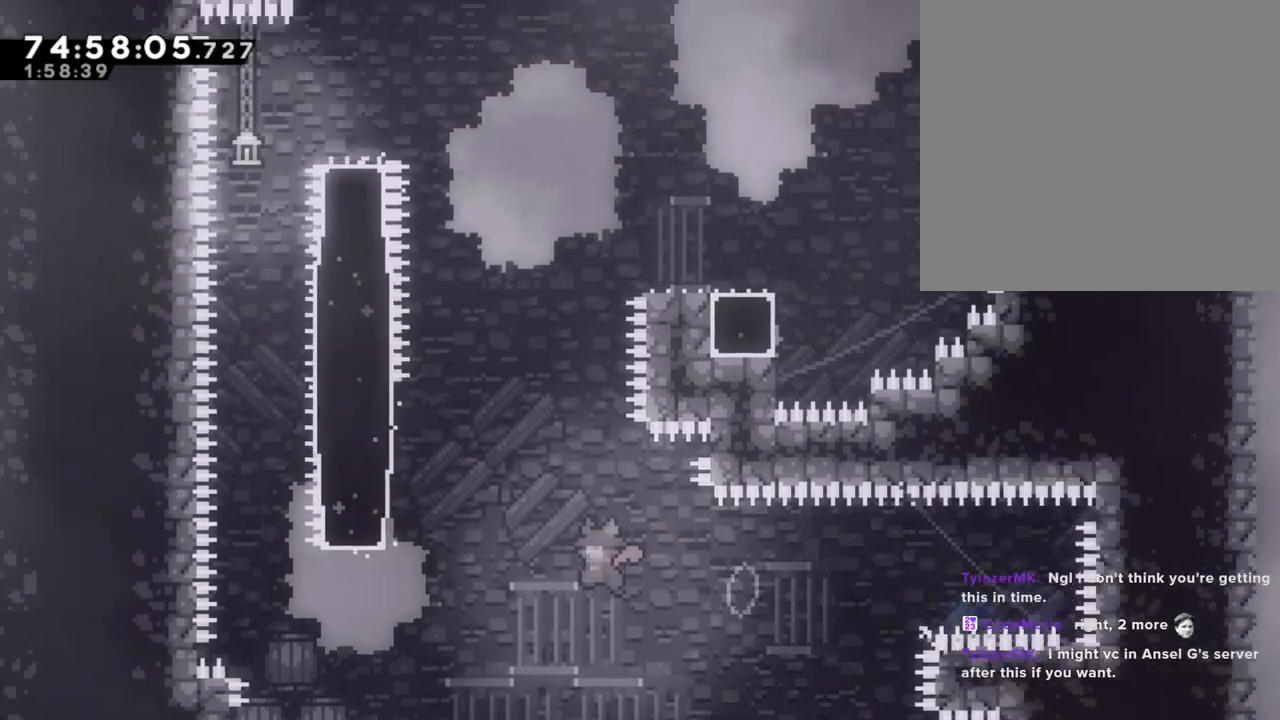
{"buttons": ["A"], "left_stick": "up", "right_stick": "center", "events": [[134, "A", "up"], [201, "left_stick", "up"], [218, "X", "down"], [352, "X", "up"], [436, "A", "down"]]}
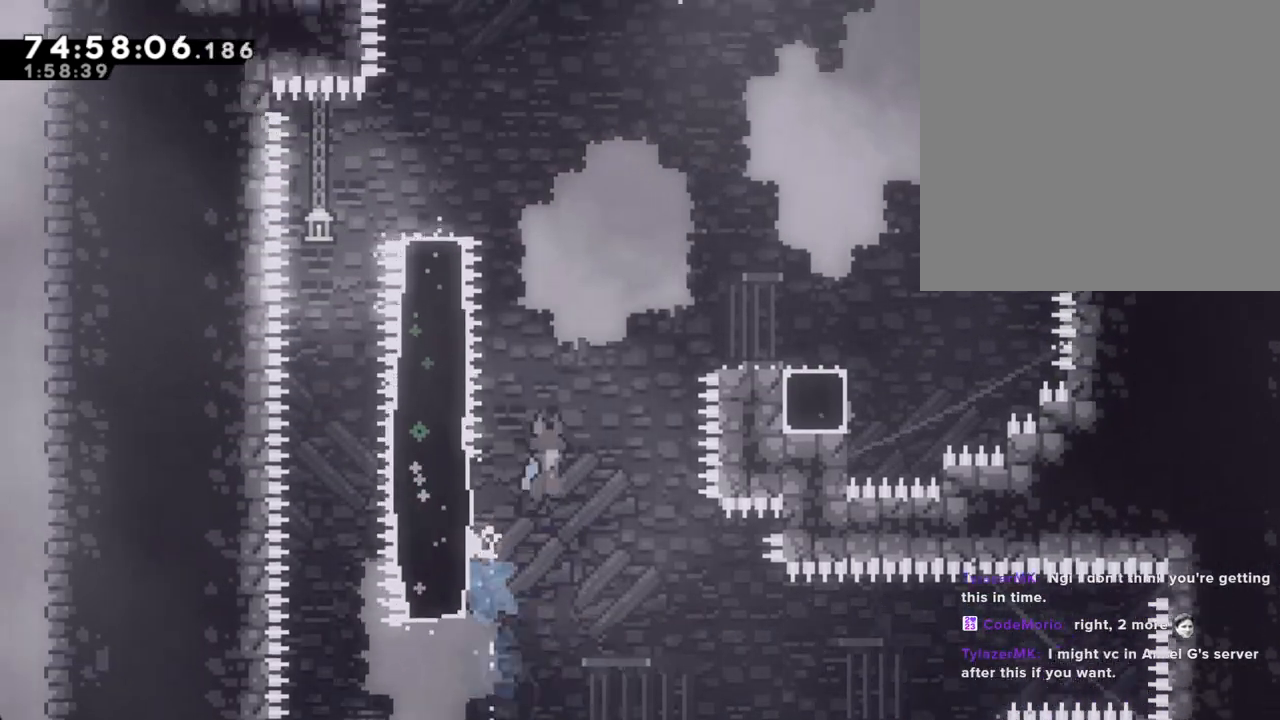
{"buttons": [], "left_stick": "right", "right_stick": "center", "events": [[17, "left_stick", "right"], [502, "A", "up"]]}
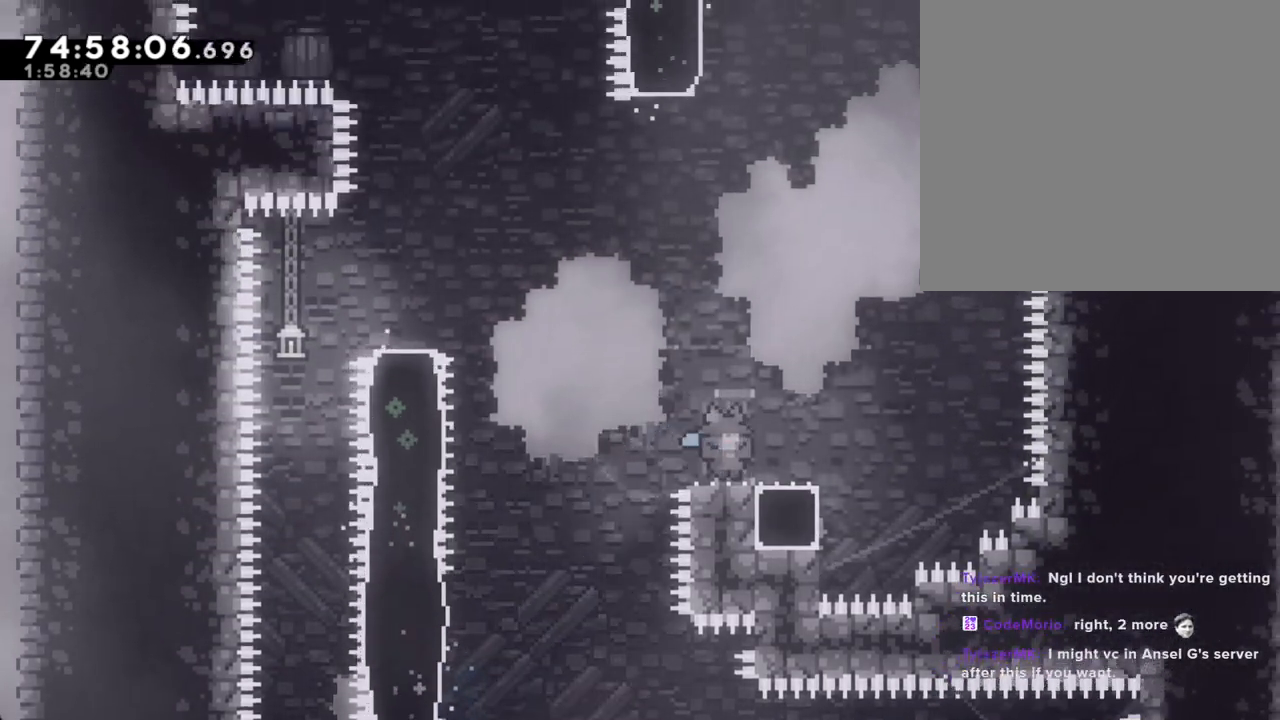
{"buttons": [], "left_stick": "center", "right_stick": "center", "events": [[34, "A", "down"], [218, "A", "up"], [336, "left_stick", "center"]]}
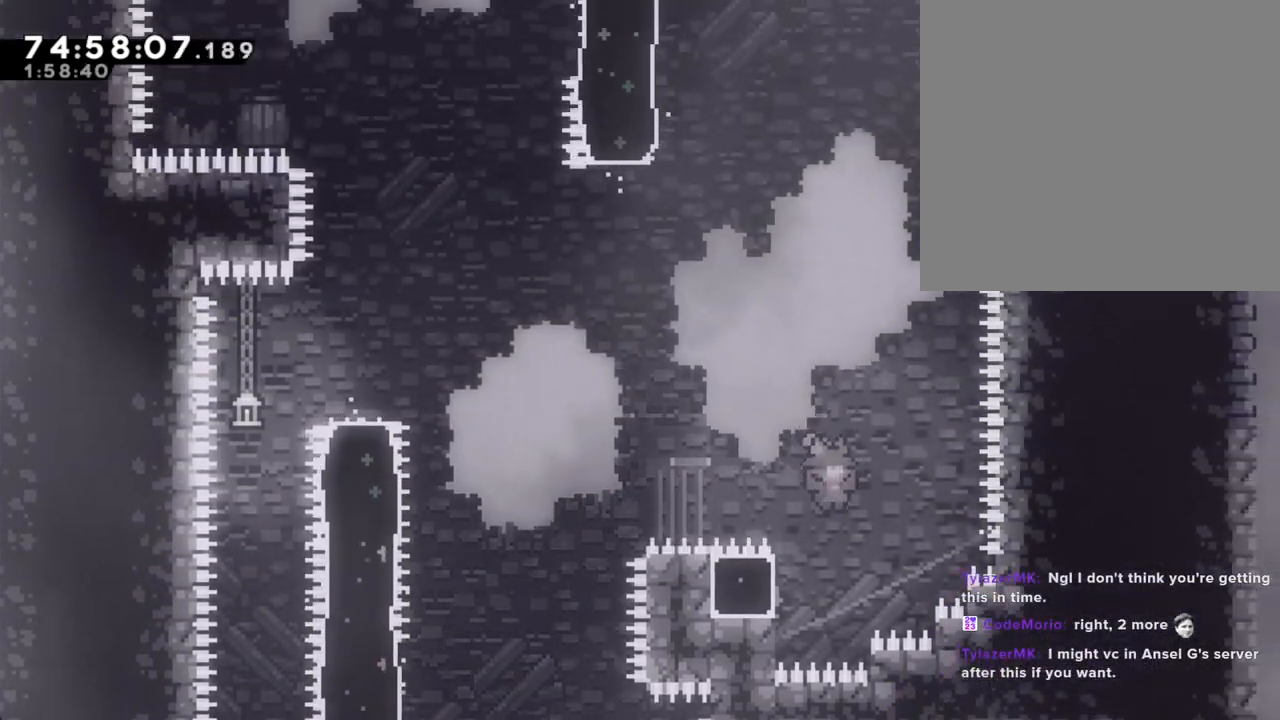
{"buttons": ["R2"], "left_stick": "up-left", "right_stick": "center", "events": [[17, "left_stick", "left"], [84, "R2", "down"], [84, "left_stick", "up-left"]]}